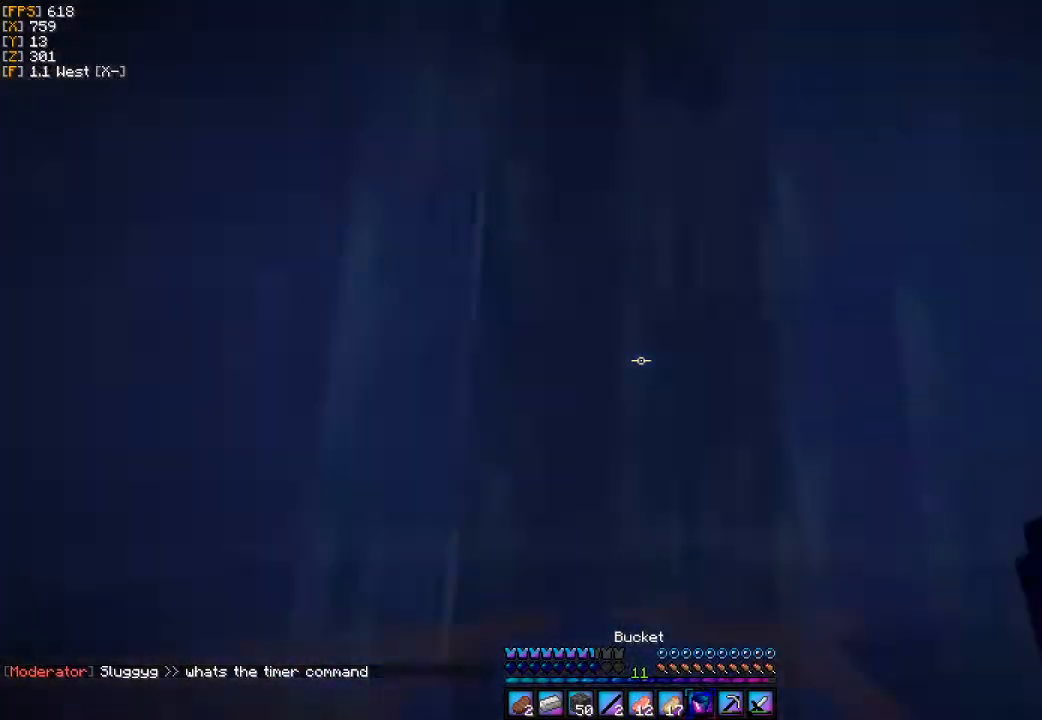
Gameplay with keyboard and mouse; each line is a JSON object with the keys and mouse buttons held at the frame after it. "events" lists presses ("down") and releases ("up") of "a", "d", "s", "w", "mouse_left" and "mouse_right" between this image and that frame as [ms after this image, input, new state], when the widget could be followed in between. "mouse_left", "mouse_right" = the "left", "right" buttons of the "mouse" list. No other keys are recorded. Fast repeated clicks can show as one long hold. Mouse movement is not recorded.
{"keys": [], "mouse": [], "events": []}
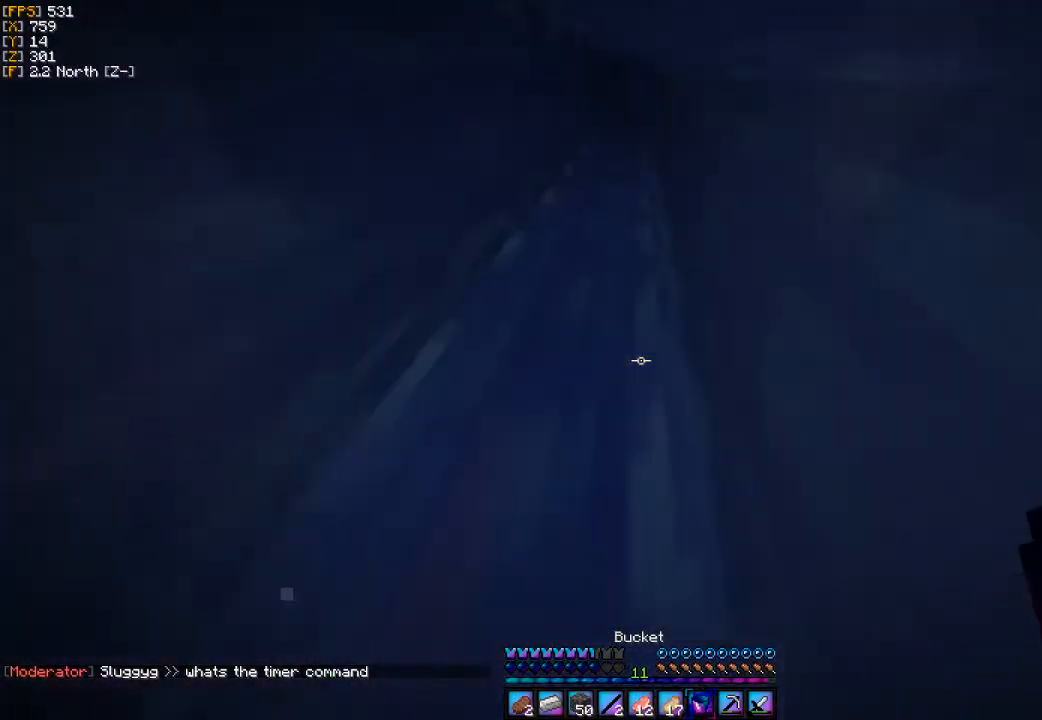
{"keys": [], "mouse": [], "events": [[67, "a", "down"], [300, "a", "up"]]}
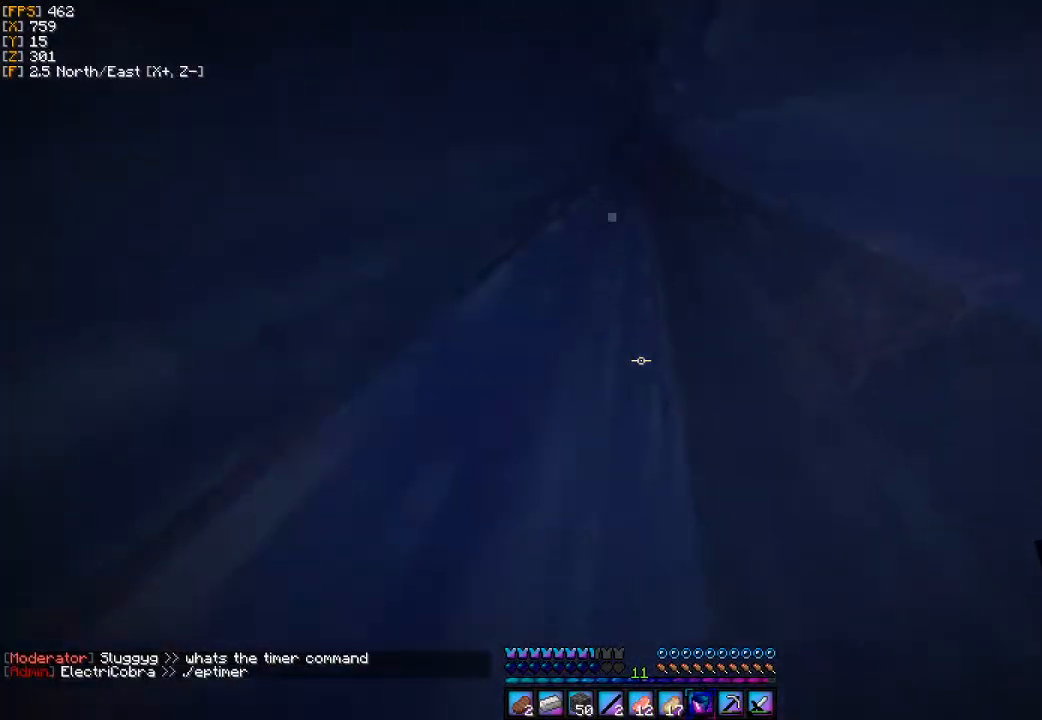
{"keys": [], "mouse": [], "events": [[267, "s", "down"], [367, "s", "up"]]}
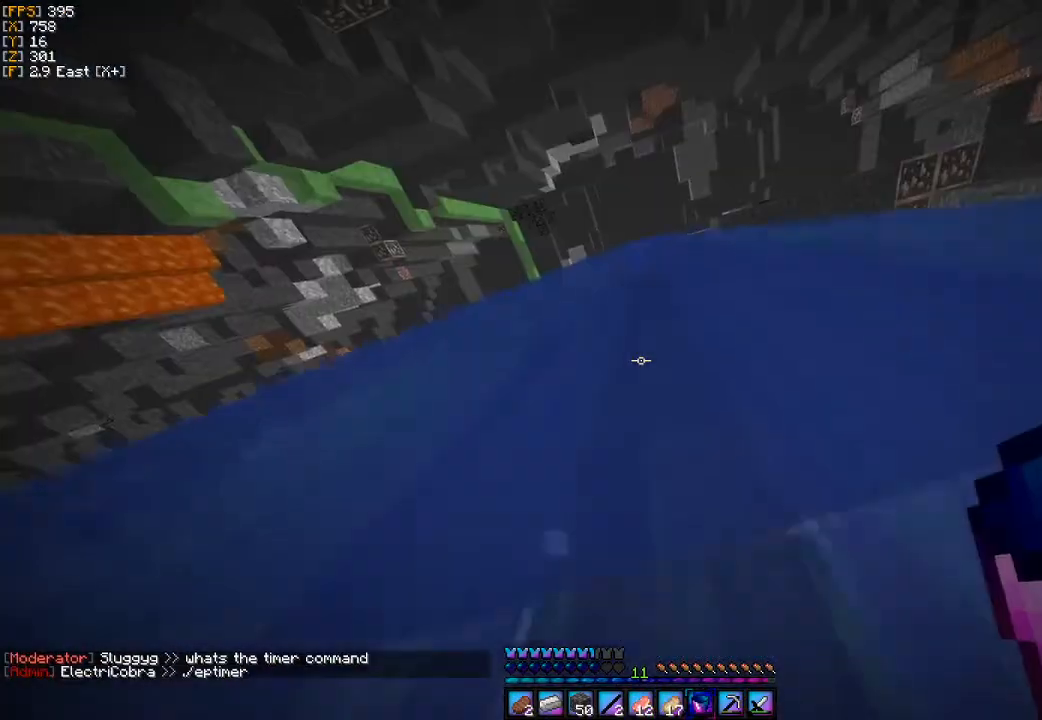
{"keys": [], "mouse": [], "events": [[167, "w", "down"], [300, "w", "up"]]}
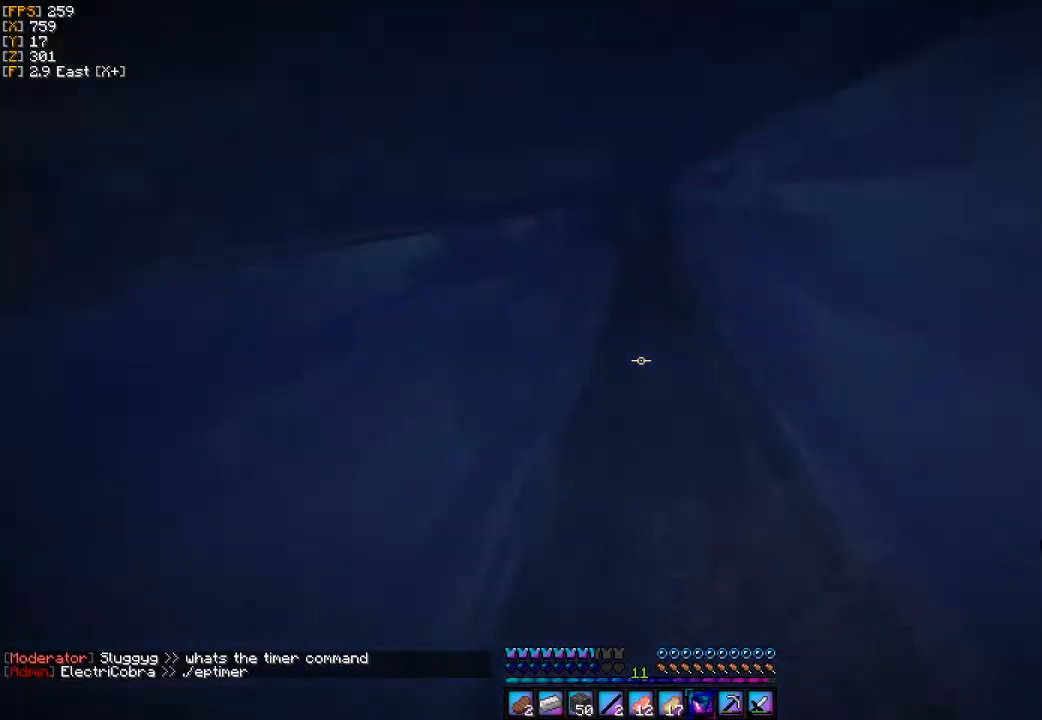
{"keys": [], "mouse": [], "events": [[133, "s", "down"], [233, "s", "up"]]}
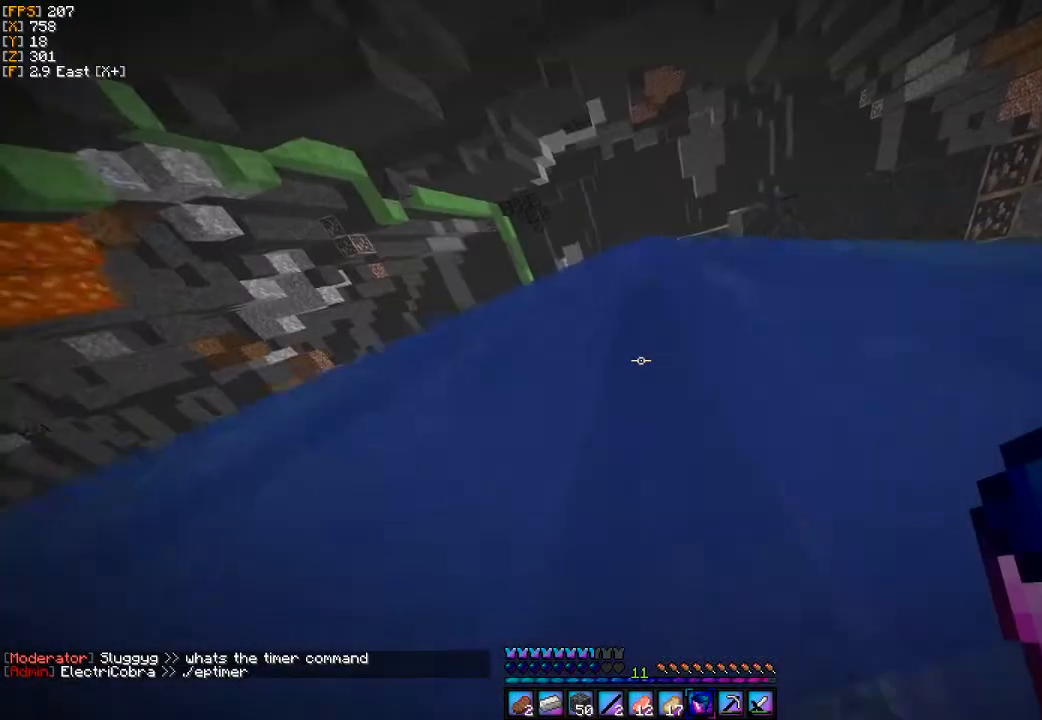
{"keys": [], "mouse": [], "events": []}
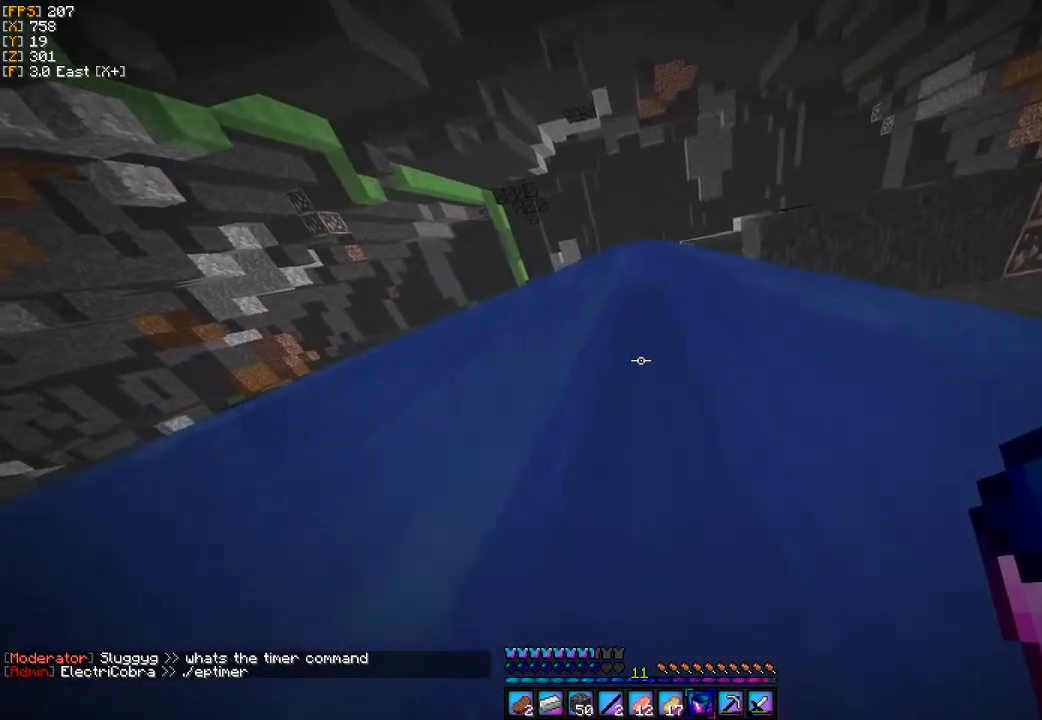
{"keys": [], "mouse": [], "events": []}
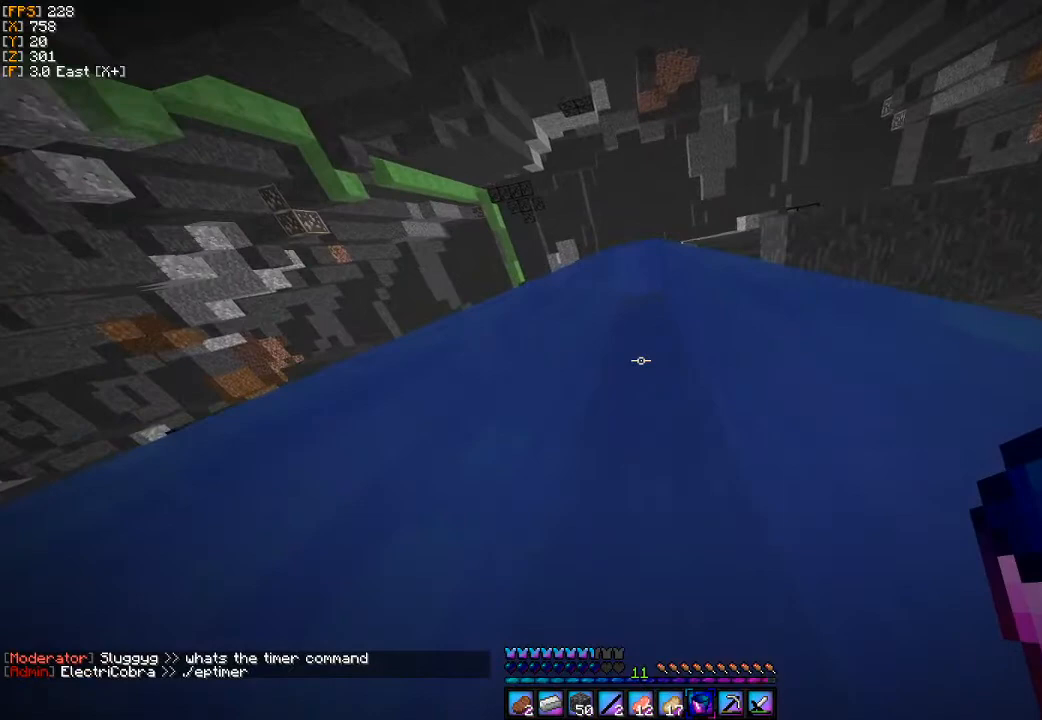
{"keys": [], "mouse": [], "events": []}
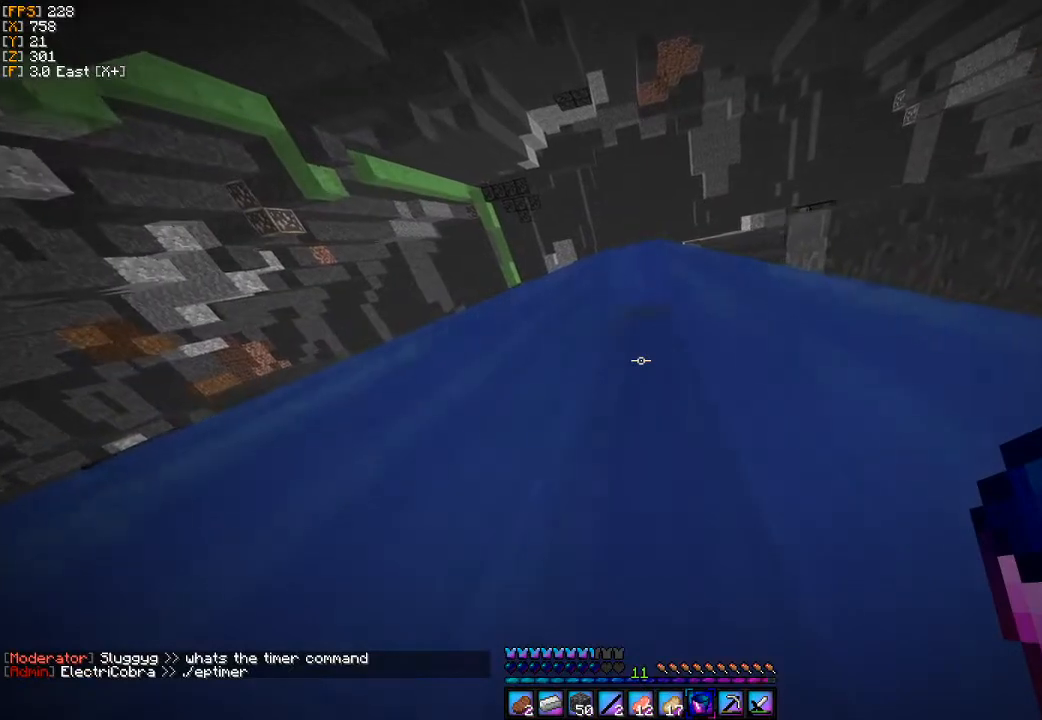
{"keys": [], "mouse": [], "events": [[300, "w", "down"], [400, "w", "up"]]}
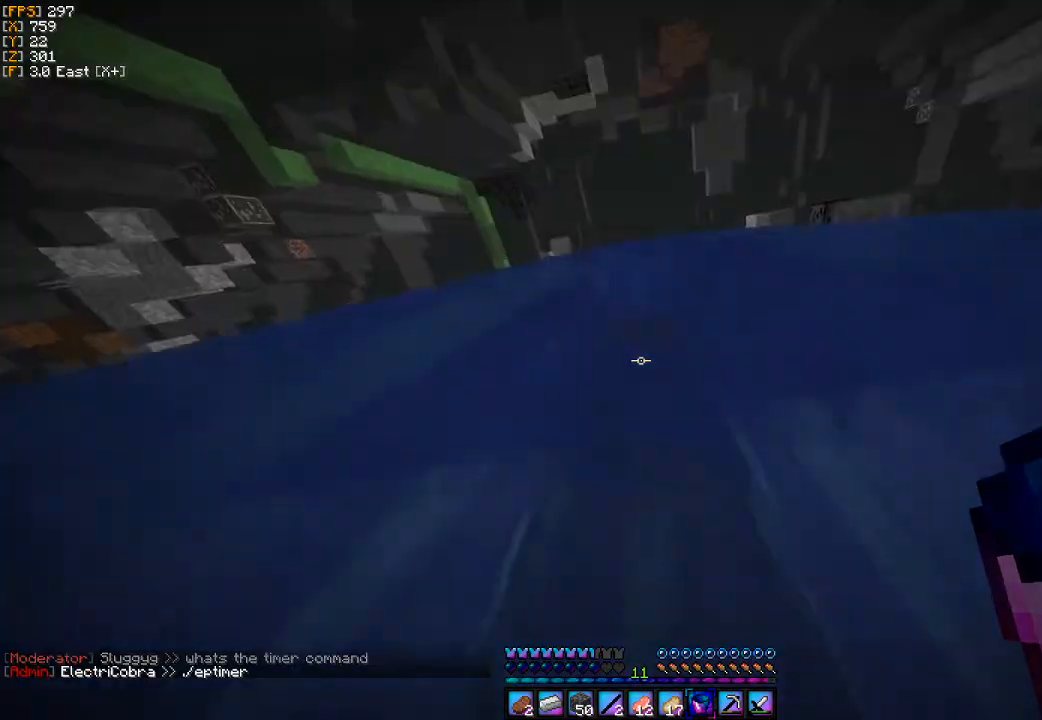
{"keys": [], "mouse": [], "events": []}
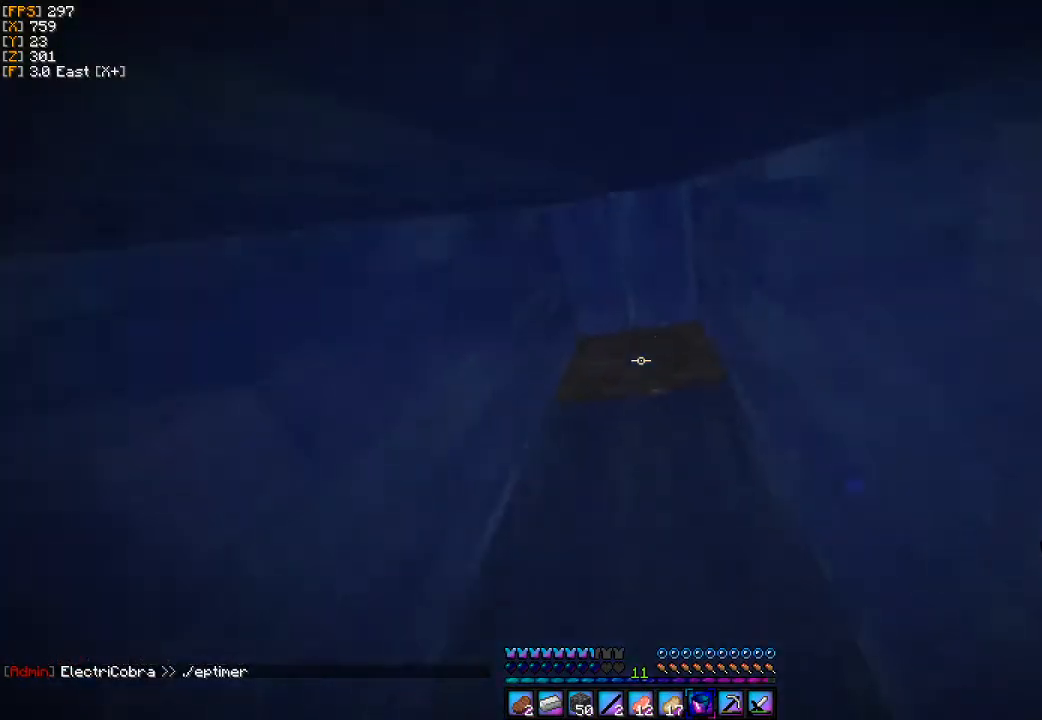
{"keys": ["w"], "mouse": [], "events": [[400, "w", "down"]]}
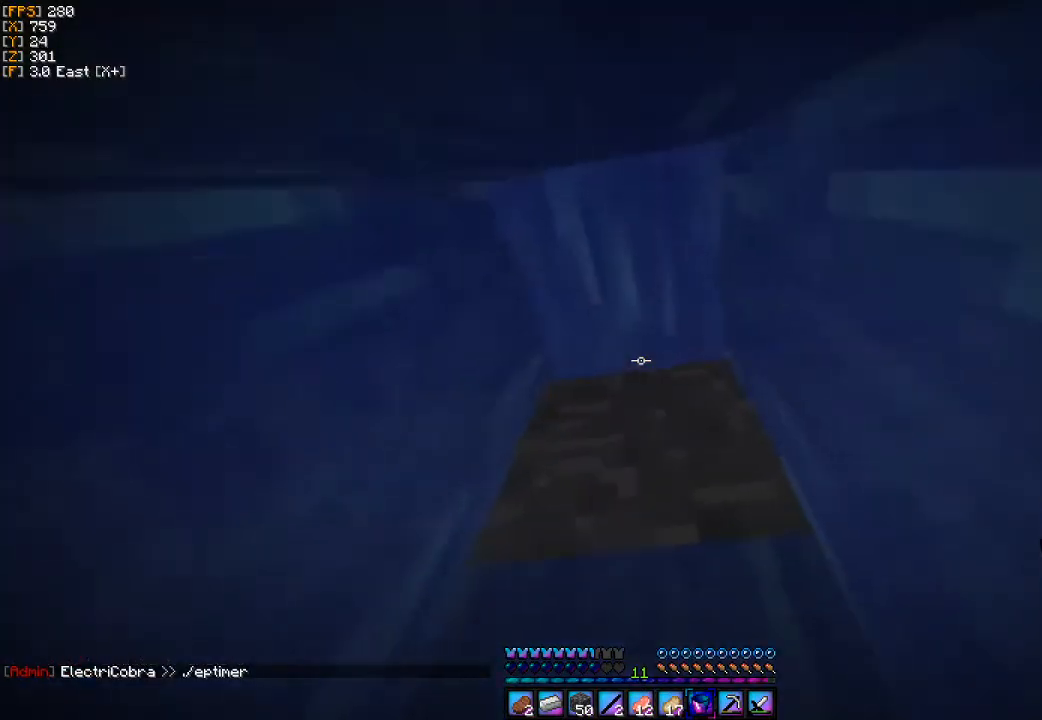
{"keys": [], "mouse": [], "events": [[433, "w", "up"]]}
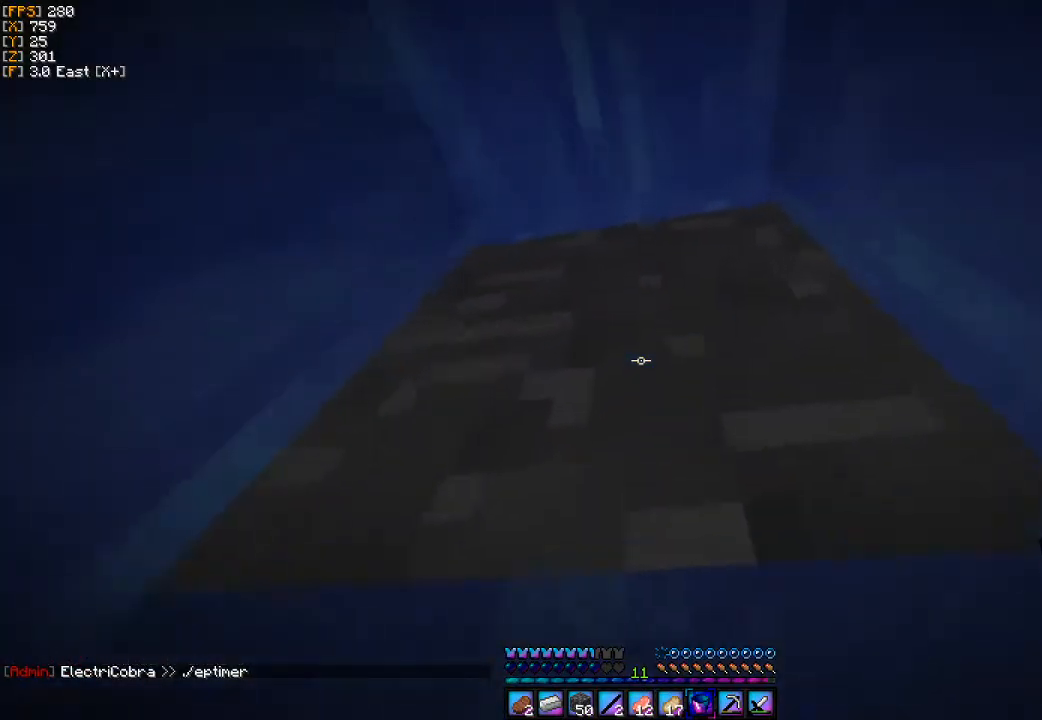
{"keys": [], "mouse": [], "events": []}
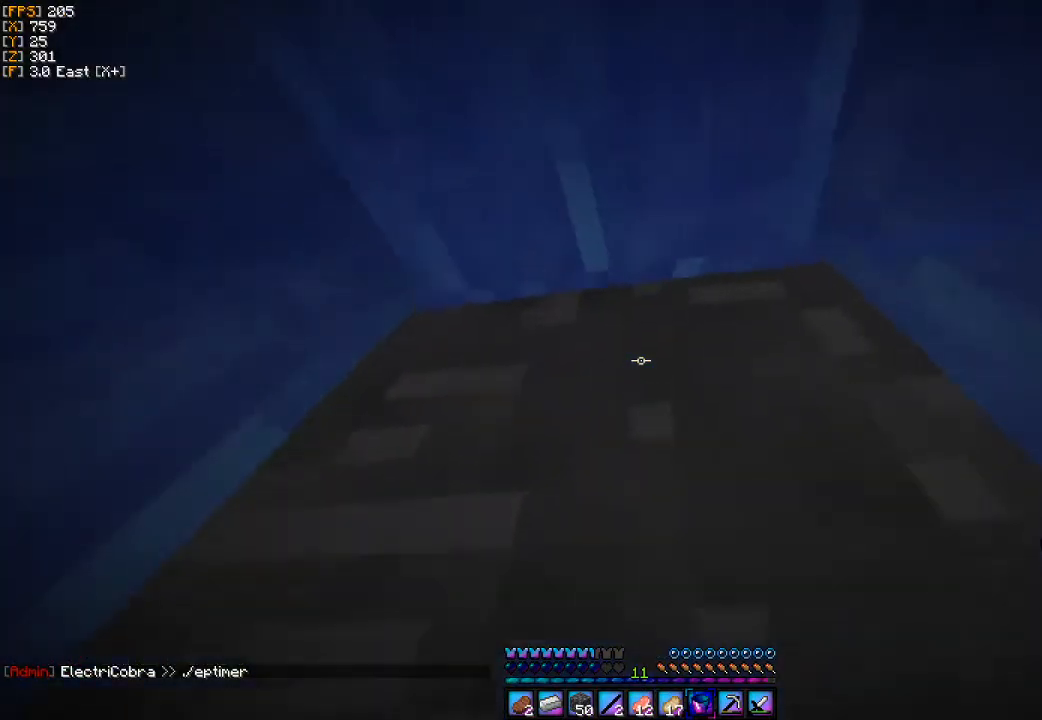
{"keys": [], "mouse": [], "events": []}
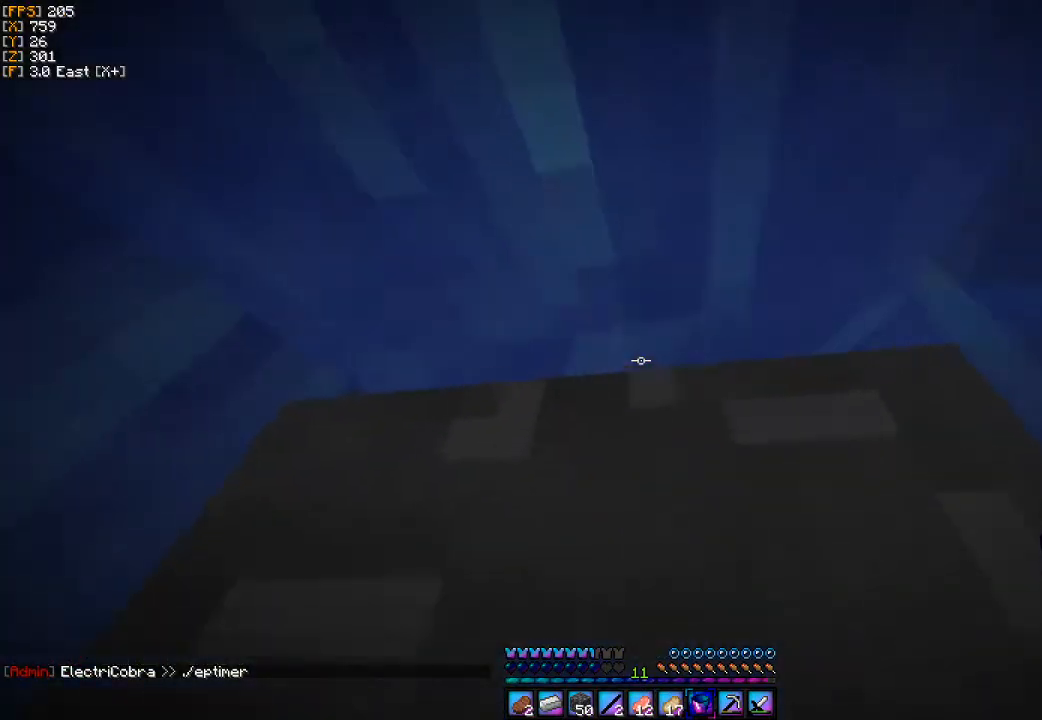
{"keys": ["w"], "mouse": [], "events": [[167, "w", "down"]]}
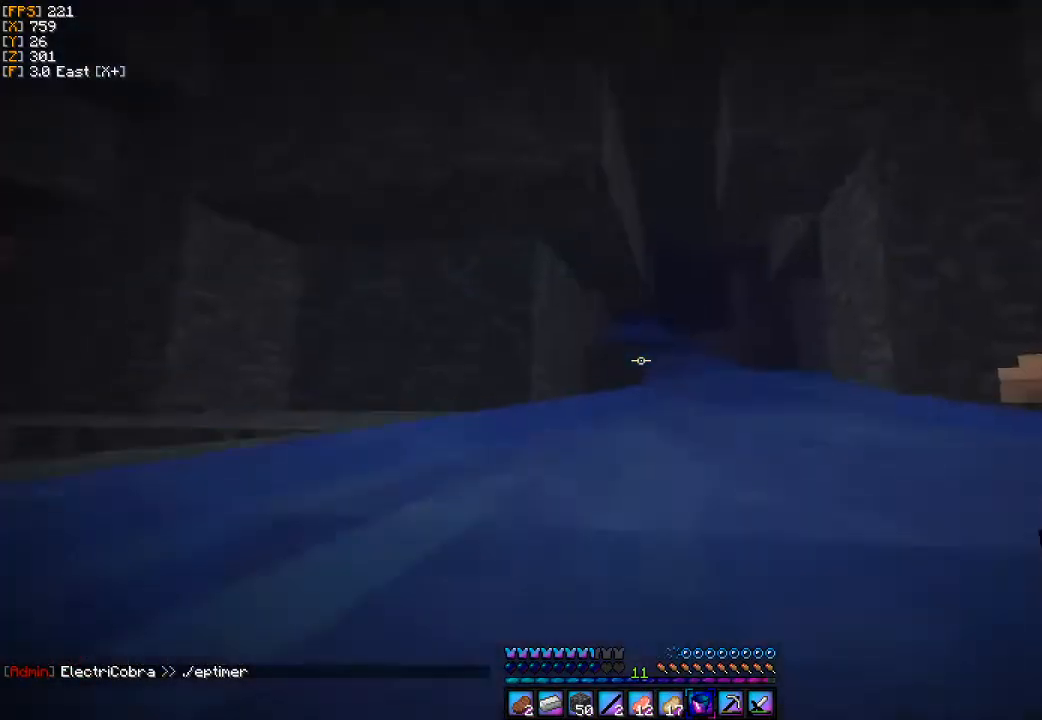
{"keys": ["w"], "mouse": [], "events": [[167, "d", "down"], [467, "d", "up"]]}
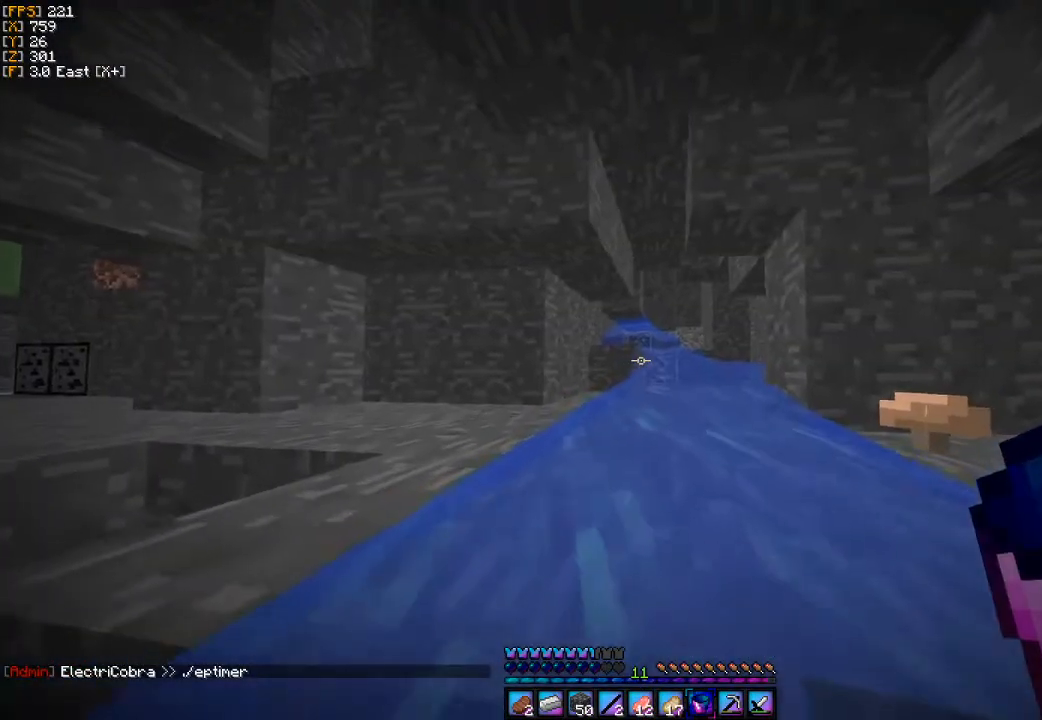
{"keys": ["w"], "mouse": [], "events": [[233, "d", "down"], [333, "d", "up"]]}
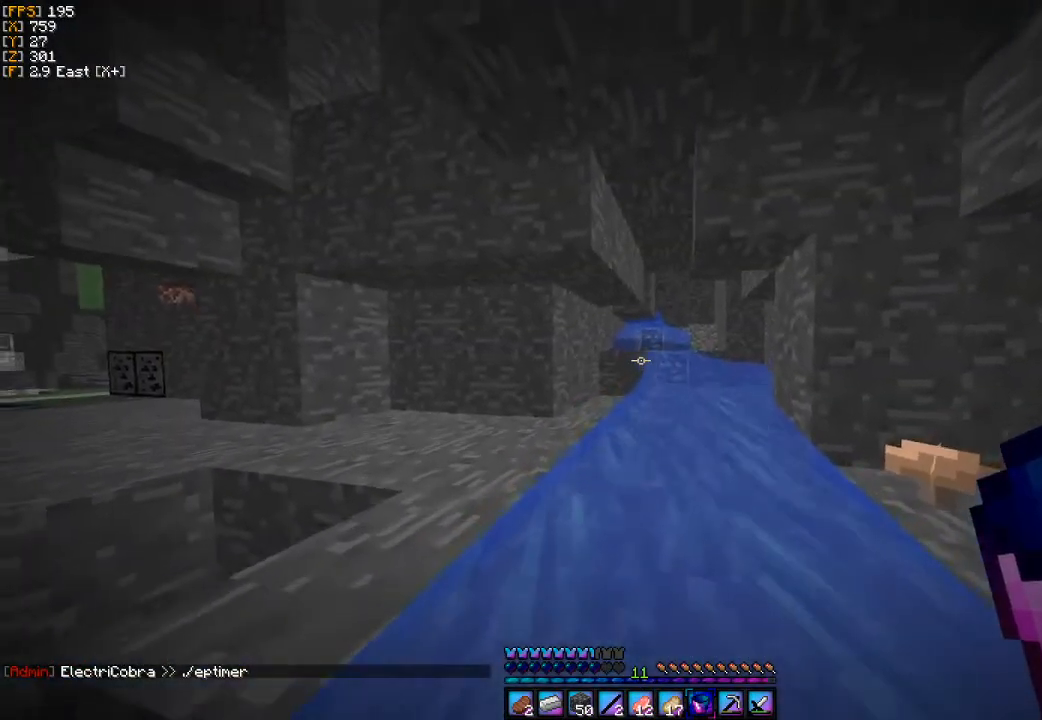
{"keys": ["w"], "mouse": [], "events": []}
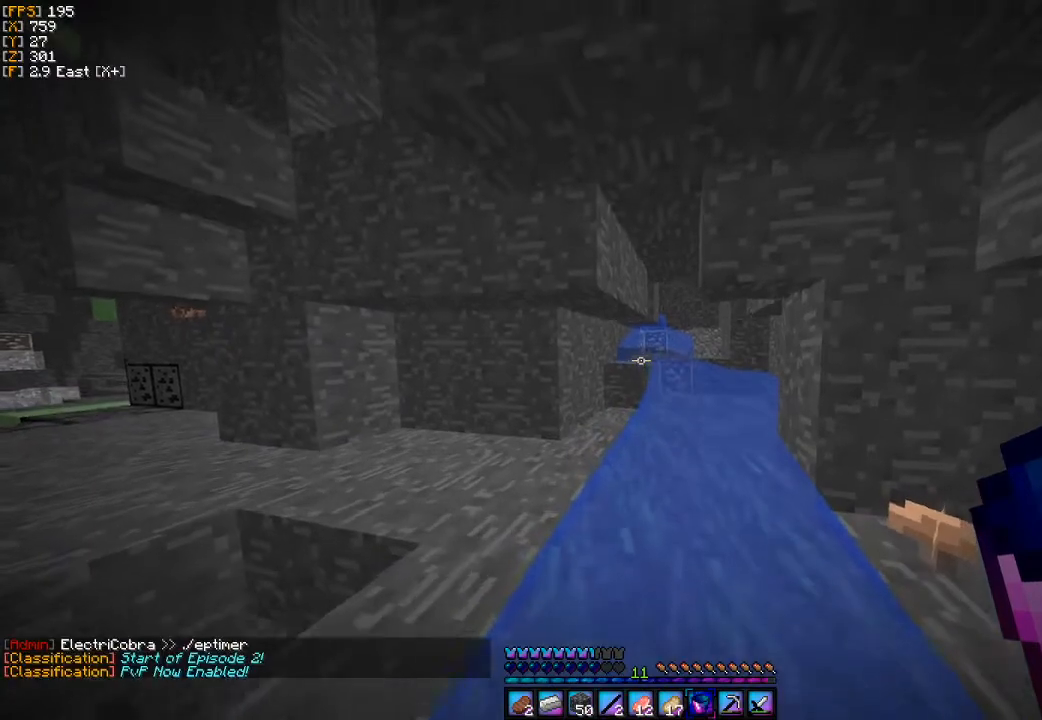
{"keys": ["w"], "mouse": [], "events": []}
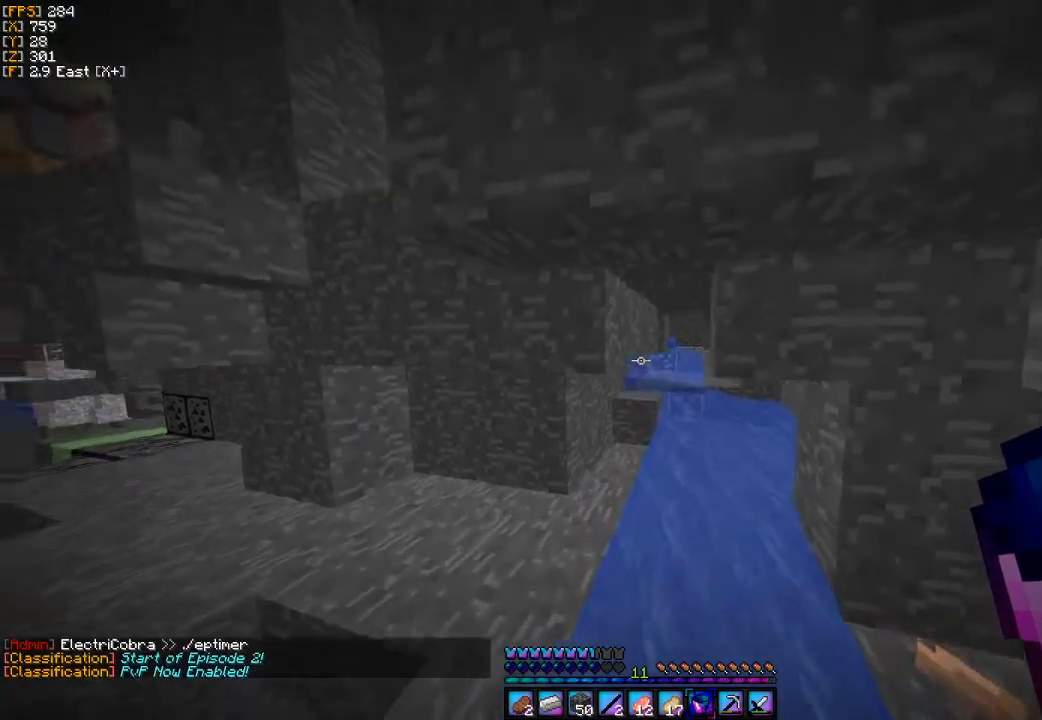
{"keys": ["w"], "mouse": [], "events": []}
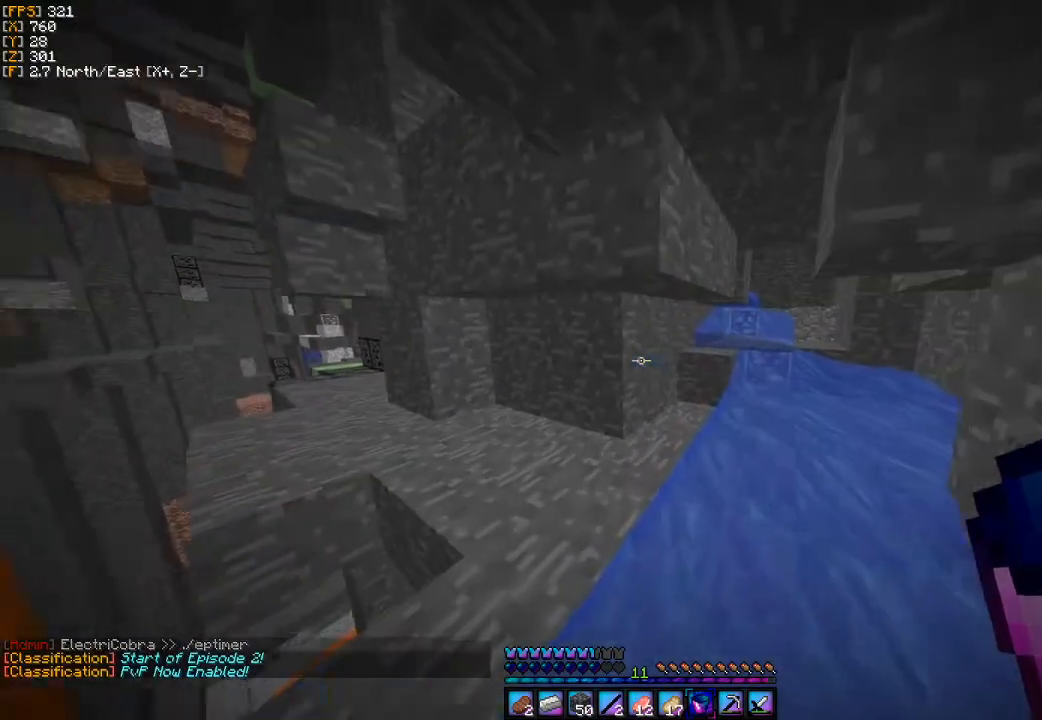
{"keys": ["a", "w"], "mouse": [], "events": [[467, "a", "down"]]}
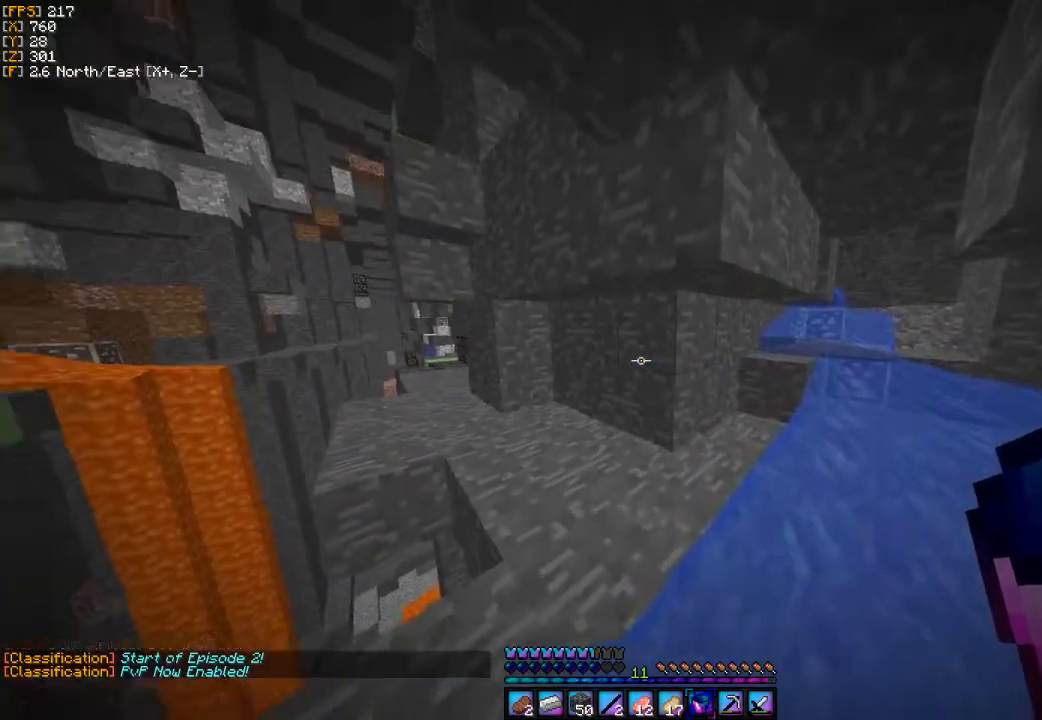
{"keys": ["w"], "mouse": [], "events": [[133, "a", "up"]]}
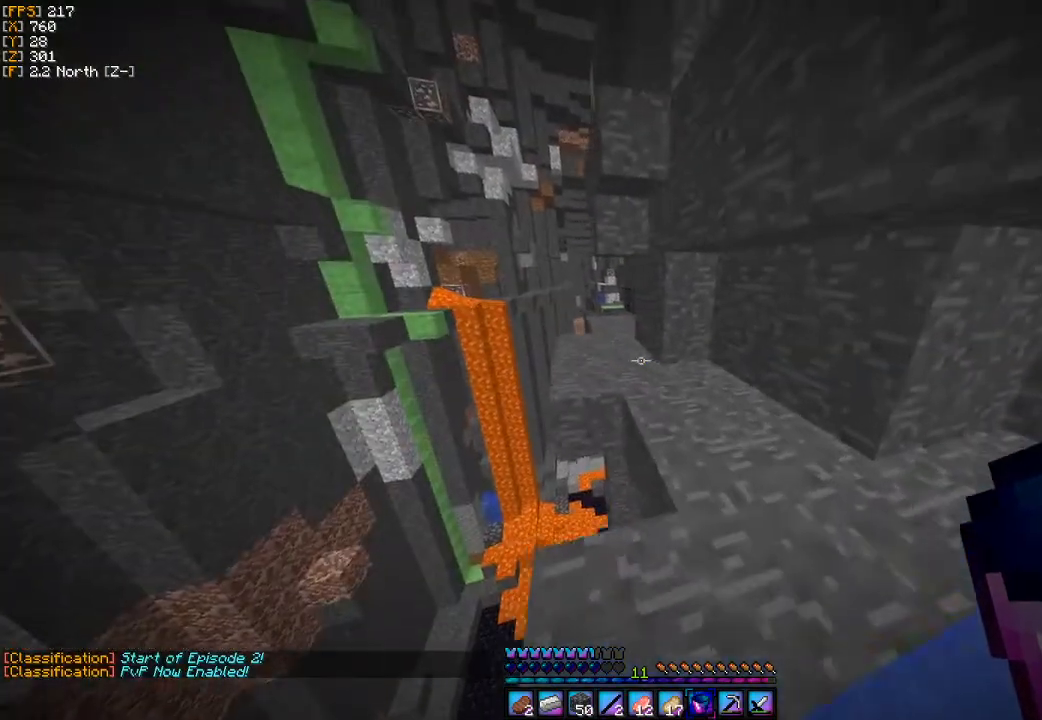
{"keys": ["d", "w"], "mouse": [], "events": [[167, "d", "down"]]}
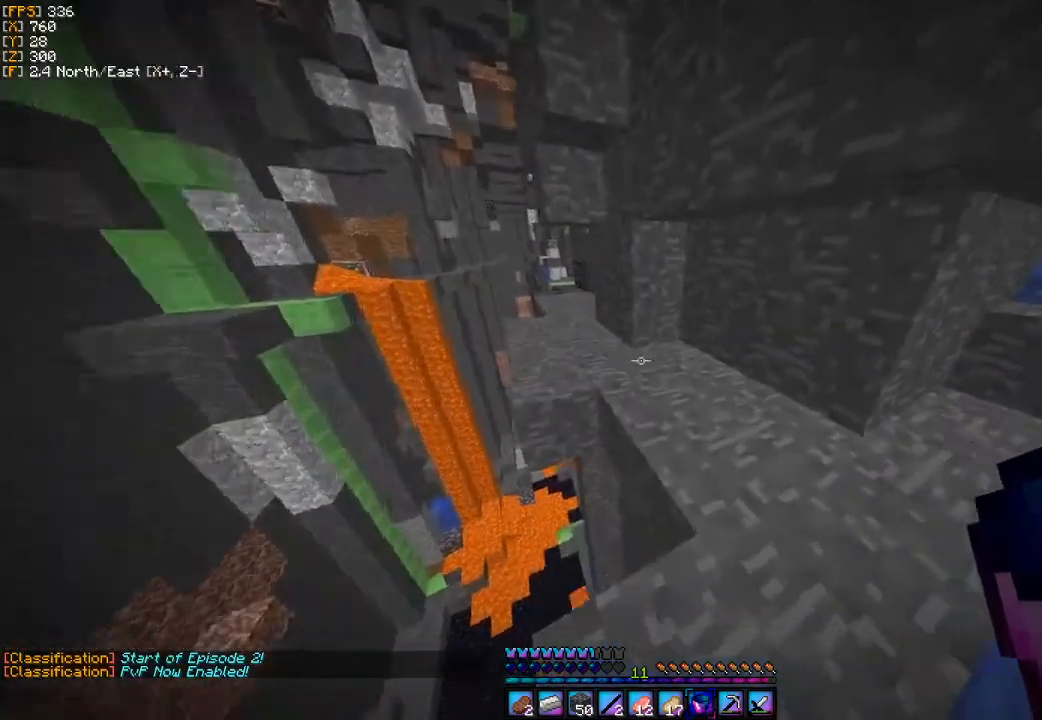
{"keys": ["w"], "mouse": [], "events": [[233, "d", "up"], [433, "d", "down"], [500, "d", "up"]]}
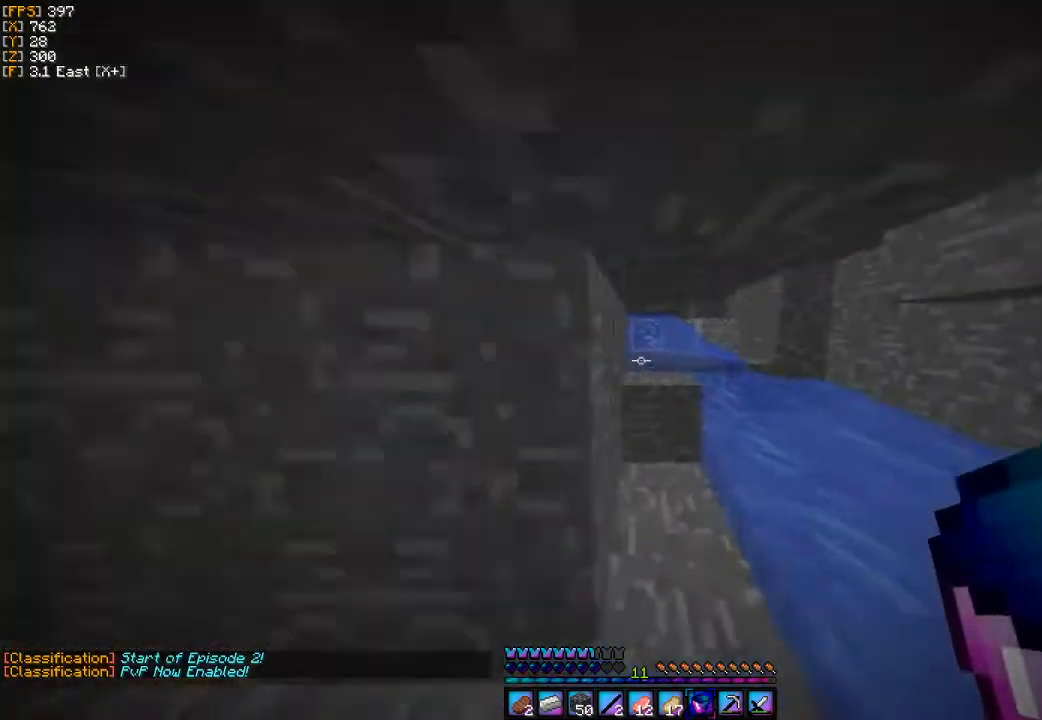
{"keys": ["d", "w"], "mouse": [], "events": [[300, "d", "down"]]}
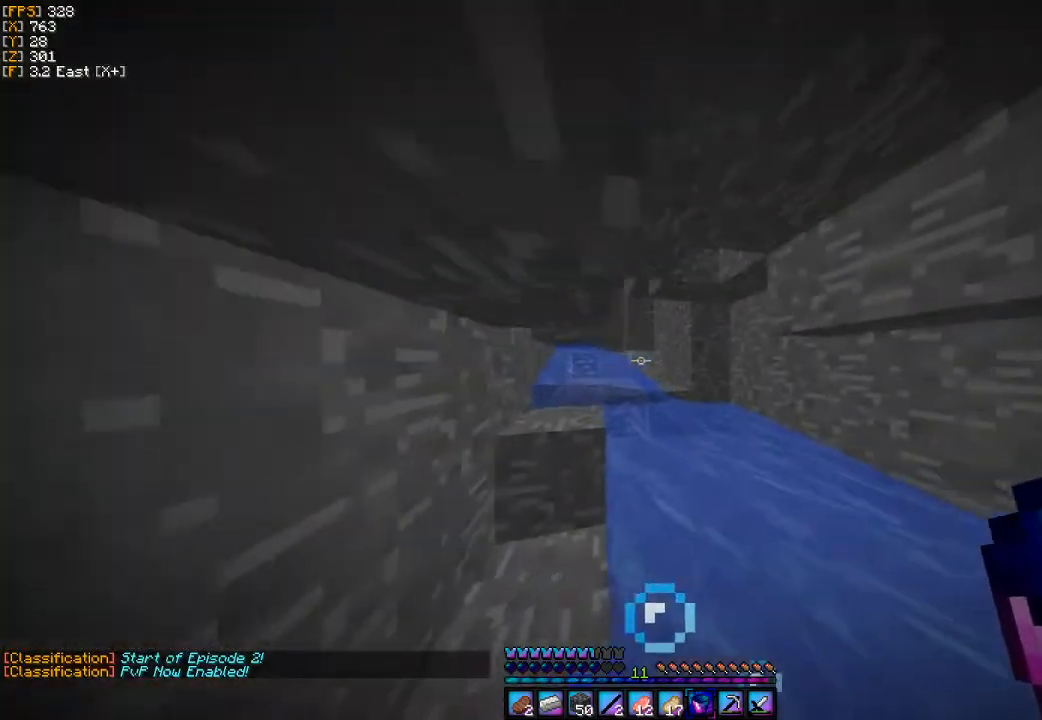
{"keys": ["w"], "mouse": [], "events": [[67, "d", "up"]]}
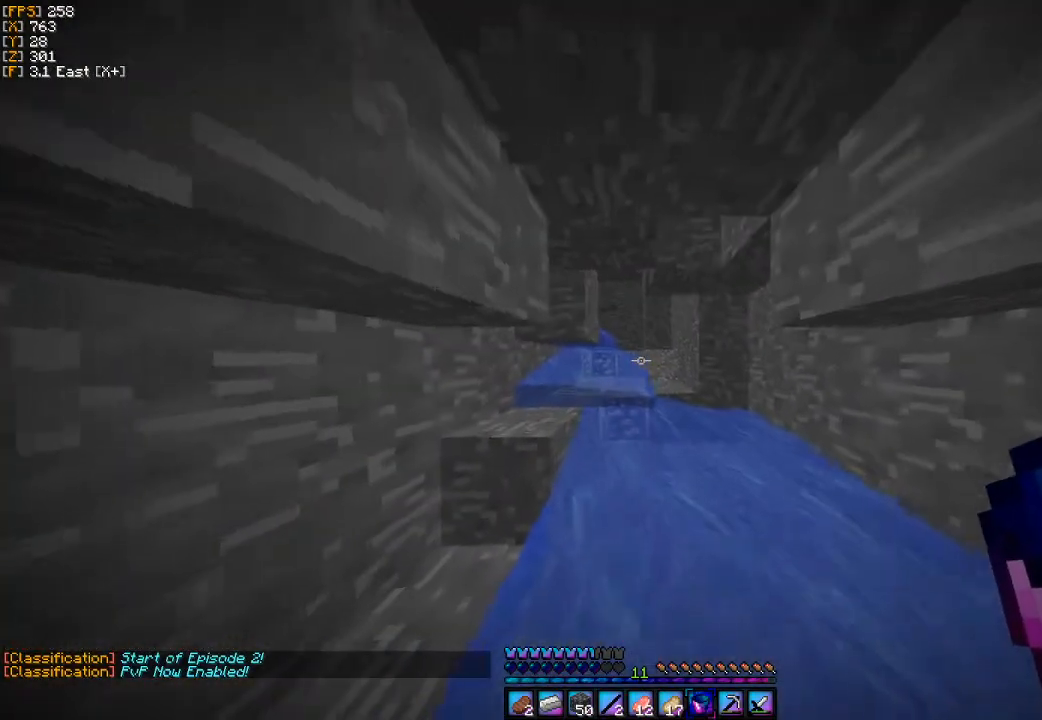
{"keys": ["w"], "mouse": [], "events": []}
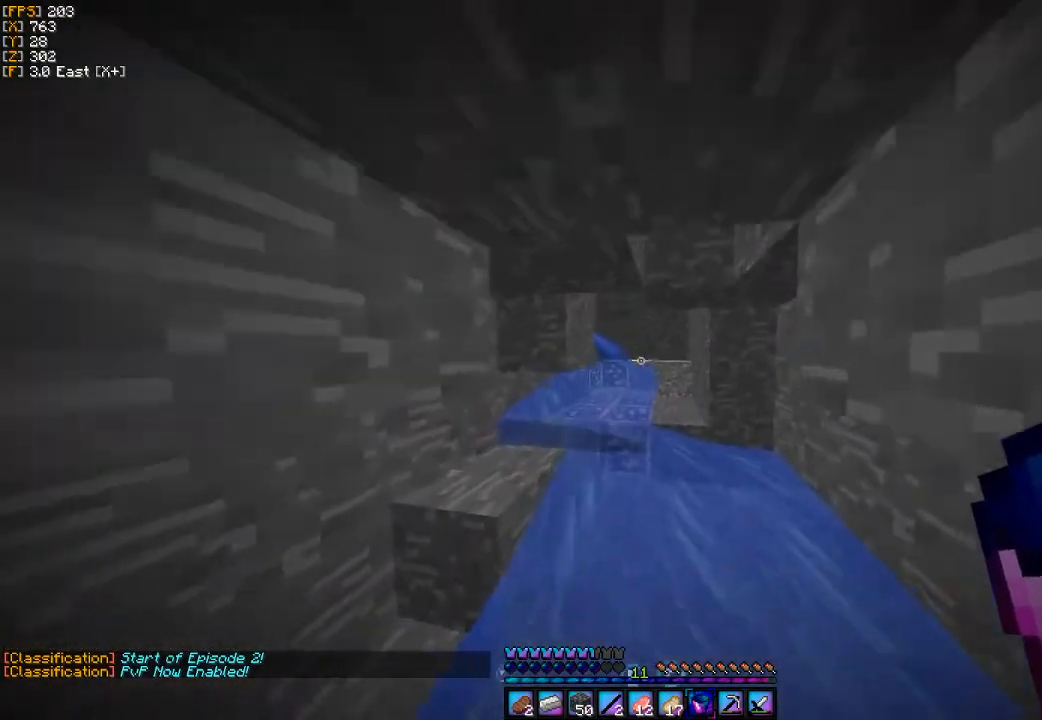
{"keys": ["w"], "mouse": [], "events": []}
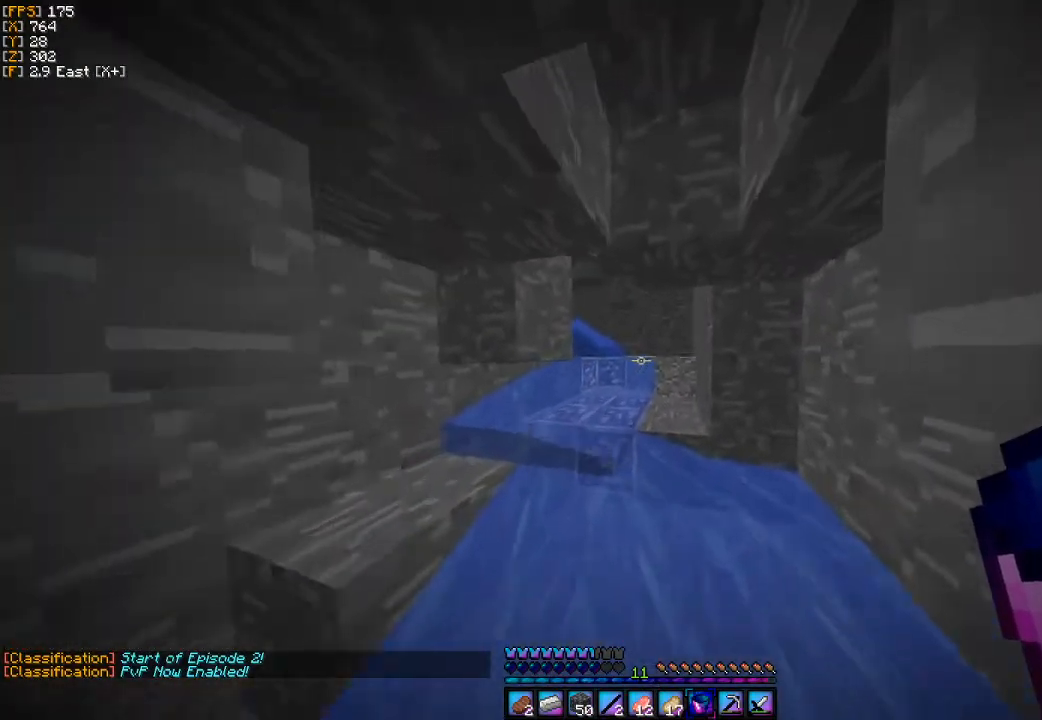
{"keys": ["d", "w"], "mouse": [], "events": [[367, "d", "down"]]}